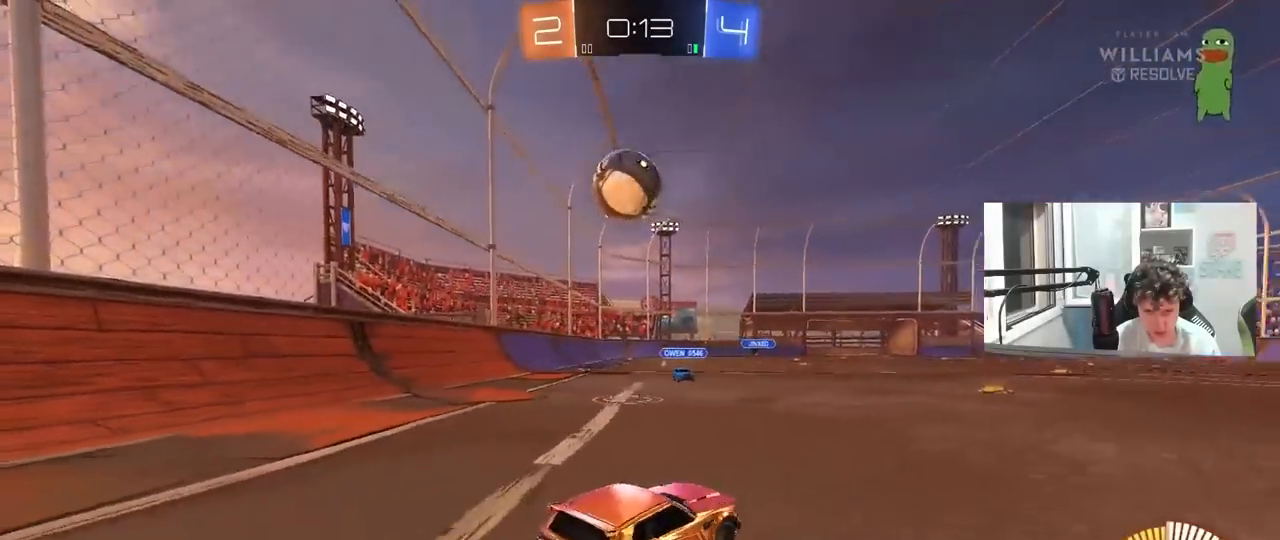
Gameplay with keyboard and mouse; each line is a JSON object with the keys and mouse buttons held at the frame after it. "events" lists presses ("down") and releases ("up") of "1", "2", "3", "4", "5", "a", "alt", "c", "caps_lock", "ctrl", "d", "e", "f", "g", "q", "r", "s", "shift", "space", "t", "tab", "v", "w", "x", "z", "mouse_left", "mouse_wheel" and "mouse_right" between this image and that frame as [ms after this image, input, new state], when the widget could be followed in between. "mouse_left", "mouse_wheel", "mouse_right" = the "left", "wheel", "right" buttons of the "mouse" list. No other keys are recorded. "wheel" means that the mouse wheel is clicked or scrolled. "mouse_move" is the direction in which the mouse moves at that frame (one of eight, or "still"), when it could be read.
{"keys": [], "mouse": ["left", "right"], "mouse_move": "still", "events": [[67, "mouse_right", "down"], [67, "w", "up"], [117, "a", "up"], [117, "mouse_left", "down"], [150, "d", "down"], [150, "s", "down"], [200, "a", "down"], [200, "d", "up"], [300, "mouse_left", "up"], [300, "mouse_right", "up"], [300, "s", "up"], [350, "a", "up"], [350, "mouse_right", "down"], [400, "mouse_left", "down"]]}
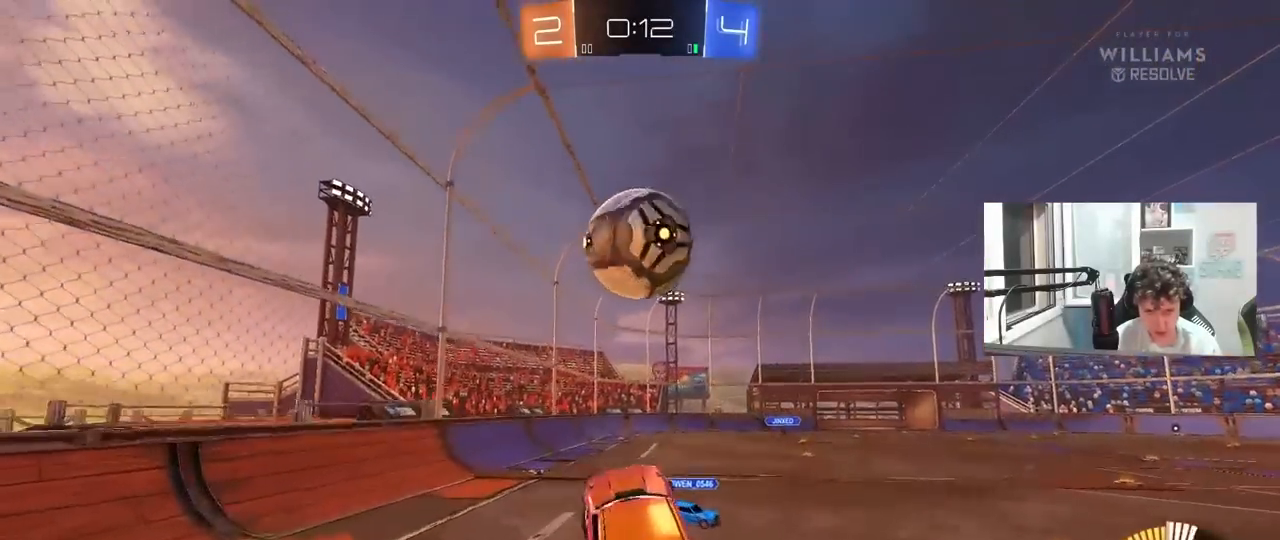
{"keys": ["d"], "mouse": ["left"], "mouse_move": "still", "events": [[33, "mouse_right", "up"], [83, "d", "down"], [217, "a", "down"], [217, "s", "down"], [317, "d", "up"], [317, "x", "down"], [317, "z", "down"], [350, "a", "up"], [350, "x", "up"], [350, "z", "up"], [450, "mouse_left", "up"], [450, "s", "up"], [500, "d", "down"], [500, "mouse_left", "down"]]}
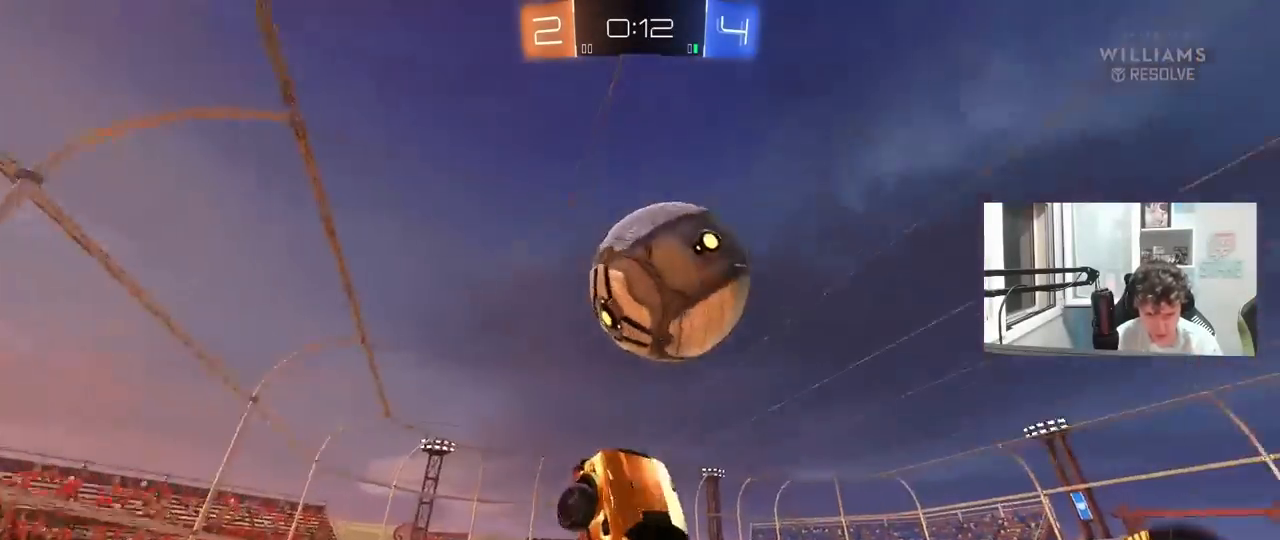
{"keys": ["d", "shift"], "mouse": ["left"], "mouse_move": "still", "events": [[50, "shift", "down"], [333, "s", "down"], [417, "s", "up"]]}
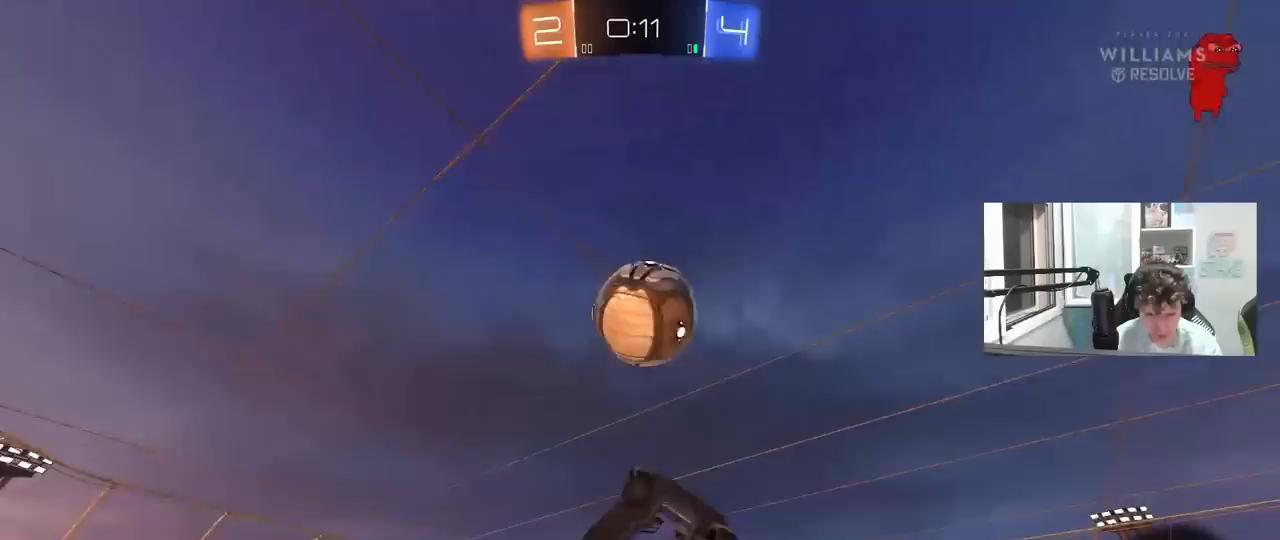
{"keys": ["s"], "mouse": ["left"], "mouse_move": "still", "events": [[67, "w", "down"], [200, "a", "down"], [200, "d", "up"], [200, "shift", "up"], [200, "w", "up"], [250, "a", "up"], [250, "s", "down"], [300, "s", "up"], [383, "a", "down"], [433, "s", "down"], [483, "a", "up"]]}
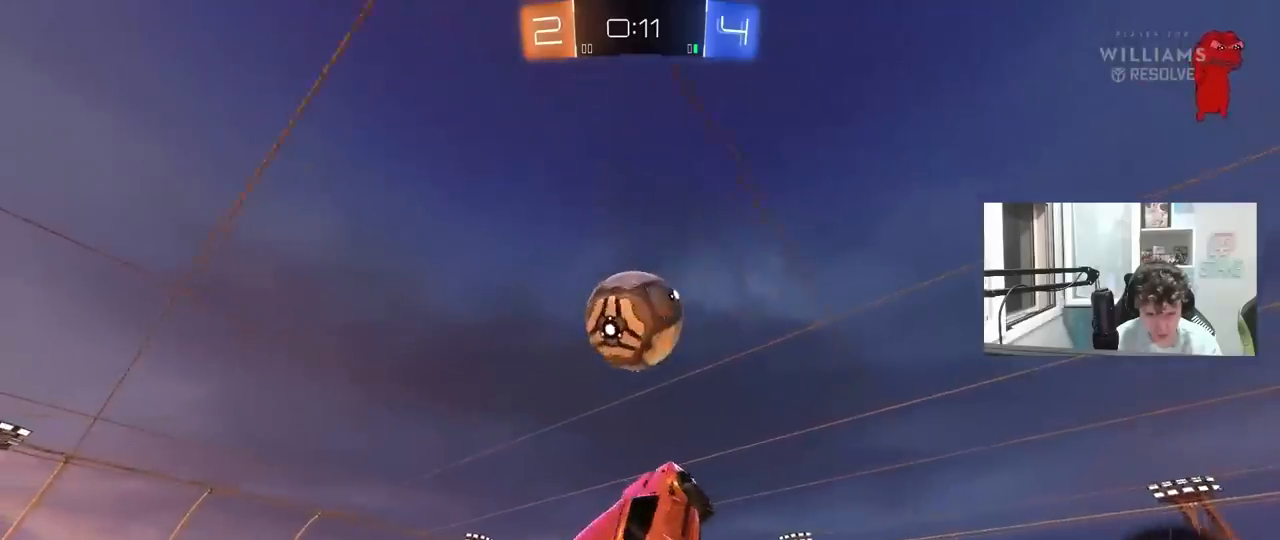
{"keys": ["a", "s"], "mouse": [], "mouse_move": "still", "events": [[33, "d", "down"], [33, "s", "up"], [133, "mouse_left", "up"], [167, "a", "down"], [167, "d", "up"], [267, "mouse_left", "down"], [267, "shift", "down"], [367, "mouse_left", "up"], [450, "s", "down"], [450, "shift", "up"]]}
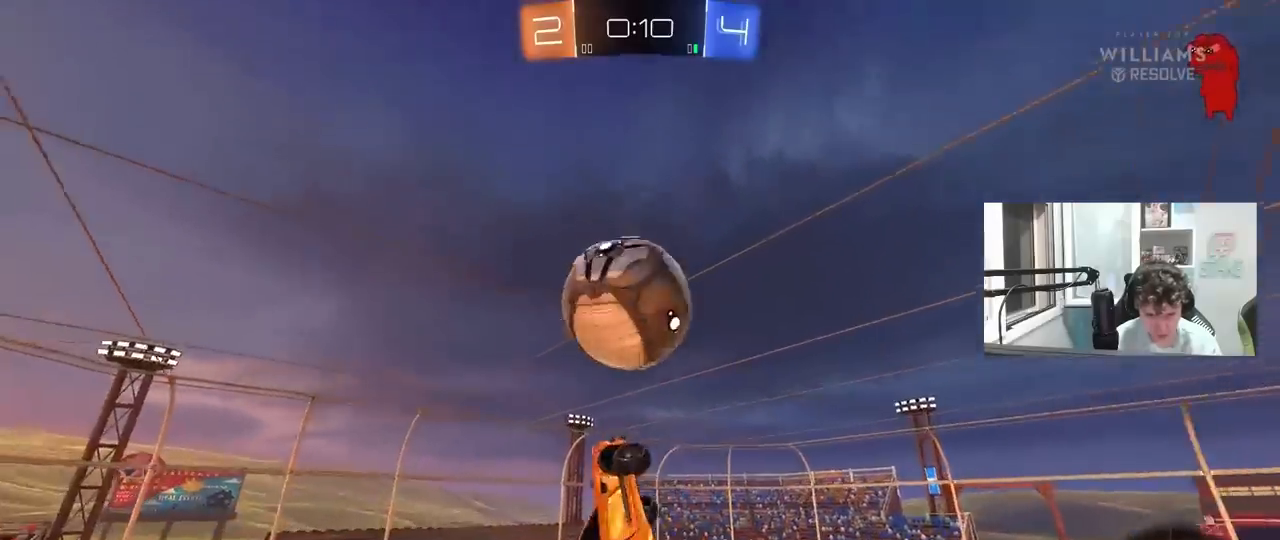
{"keys": ["a"], "mouse": [], "mouse_move": "still", "events": [[100, "a", "up"], [100, "d", "down"], [100, "mouse_left", "down"], [183, "d", "up"], [233, "s", "up"], [383, "d", "down"], [417, "d", "up"], [467, "a", "down"], [467, "mouse_left", "up"]]}
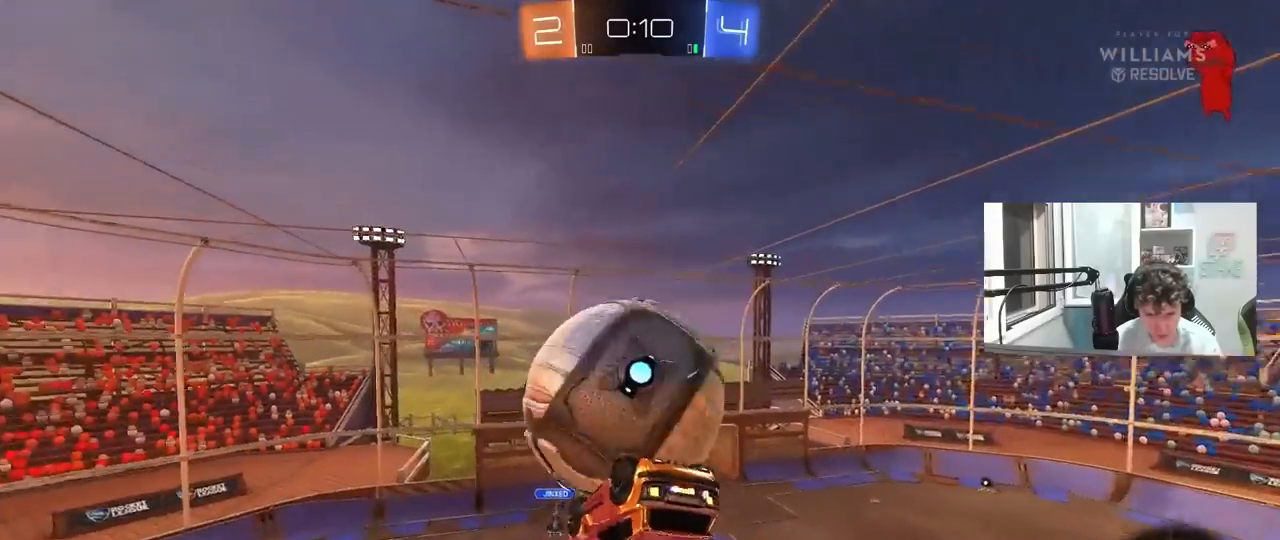
{"keys": ["d", "shift", "w"], "mouse": ["right"], "mouse_move": "down-left", "events": [[17, "shift", "down"], [117, "w", "down"], [250, "shift", "up"], [300, "a", "up"], [300, "d", "down"], [350, "shift", "down"], [383, "mouse_right", "down"]]}
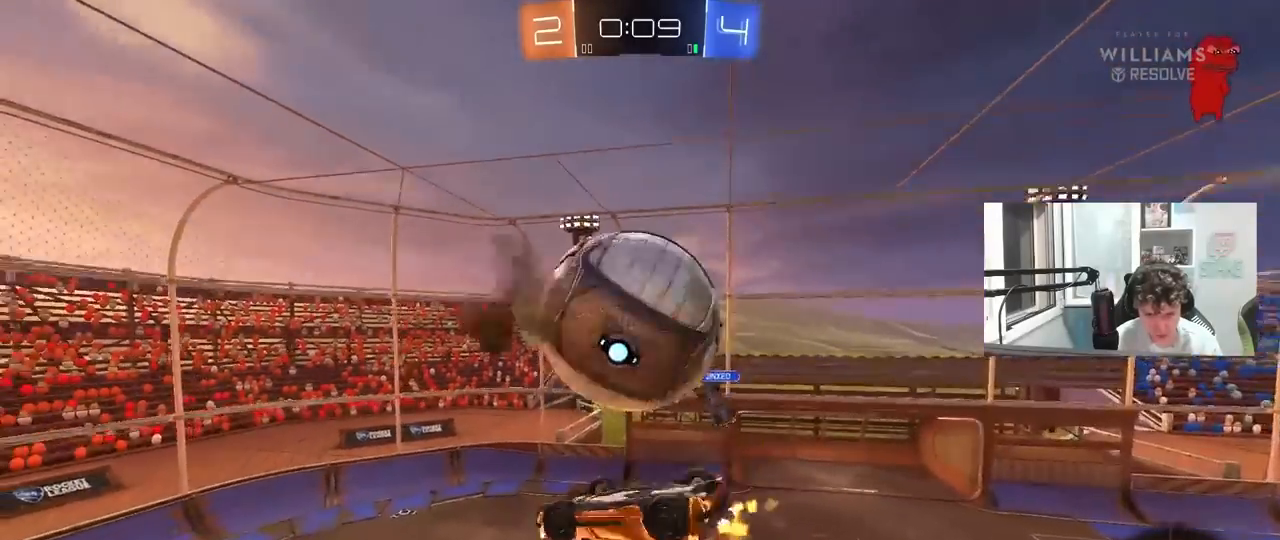
{"keys": ["a", "d", "w"], "mouse": ["left"], "mouse_move": "still", "events": [[33, "mouse_right", "up"], [400, "mouse_left", "down"], [400, "shift", "up"], [450, "a", "down"]]}
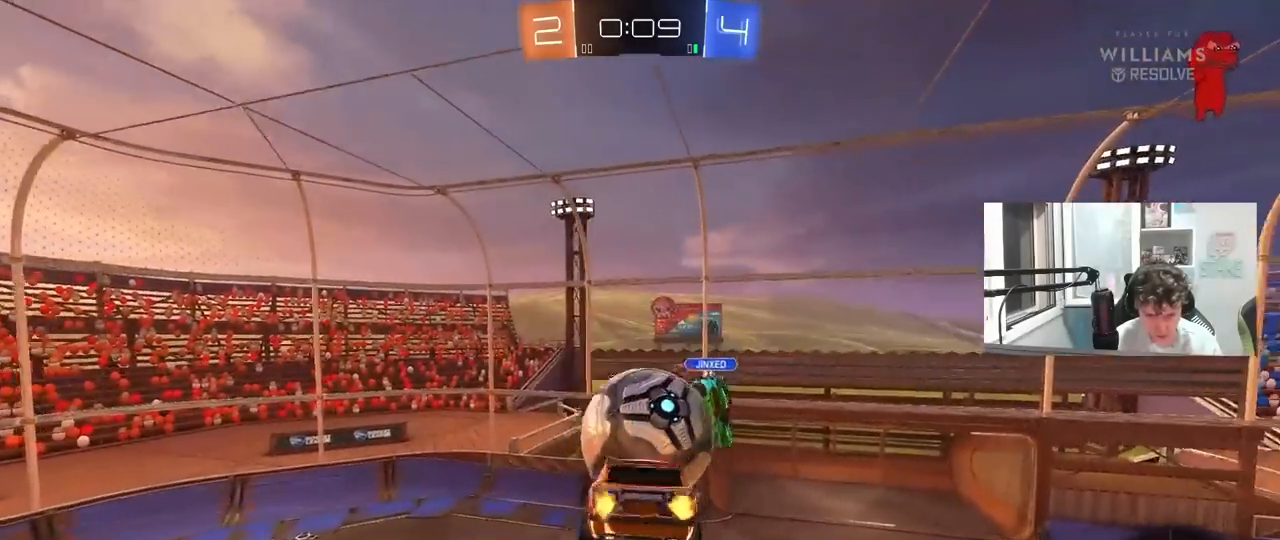
{"keys": ["d", "shift"], "mouse": [], "mouse_move": "still", "events": [[50, "a", "up"], [100, "w", "up"], [150, "shift", "down"], [283, "mouse_left", "up"], [283, "s", "down"], [467, "s", "up"]]}
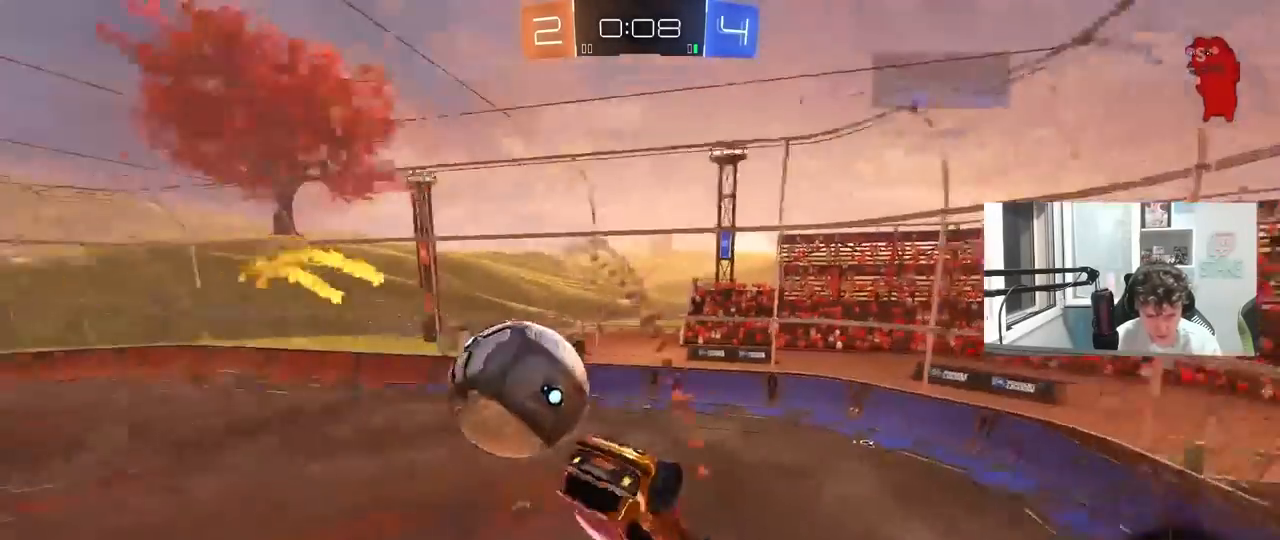
{"keys": ["a"], "mouse": [], "mouse_move": "still", "events": [[200, "a", "down"], [200, "d", "up"], [200, "s", "down"], [250, "shift", "up"], [483, "s", "up"]]}
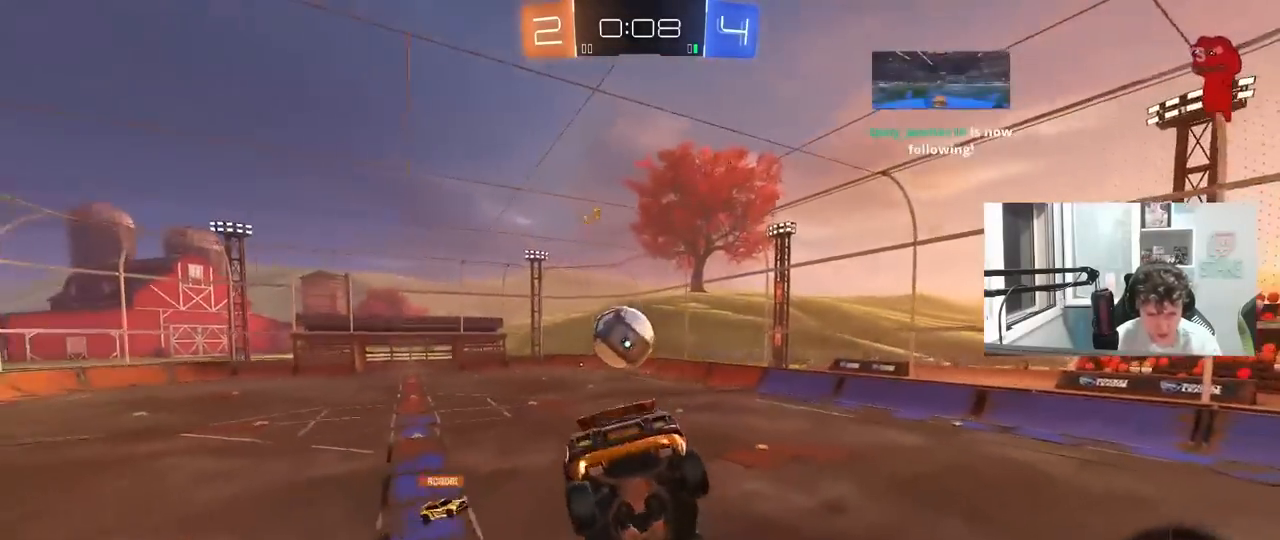
{"keys": ["w"], "mouse": [], "mouse_move": "still", "events": [[83, "shift", "down"], [117, "shift", "up"], [167, "w", "down"], [500, "a", "up"]]}
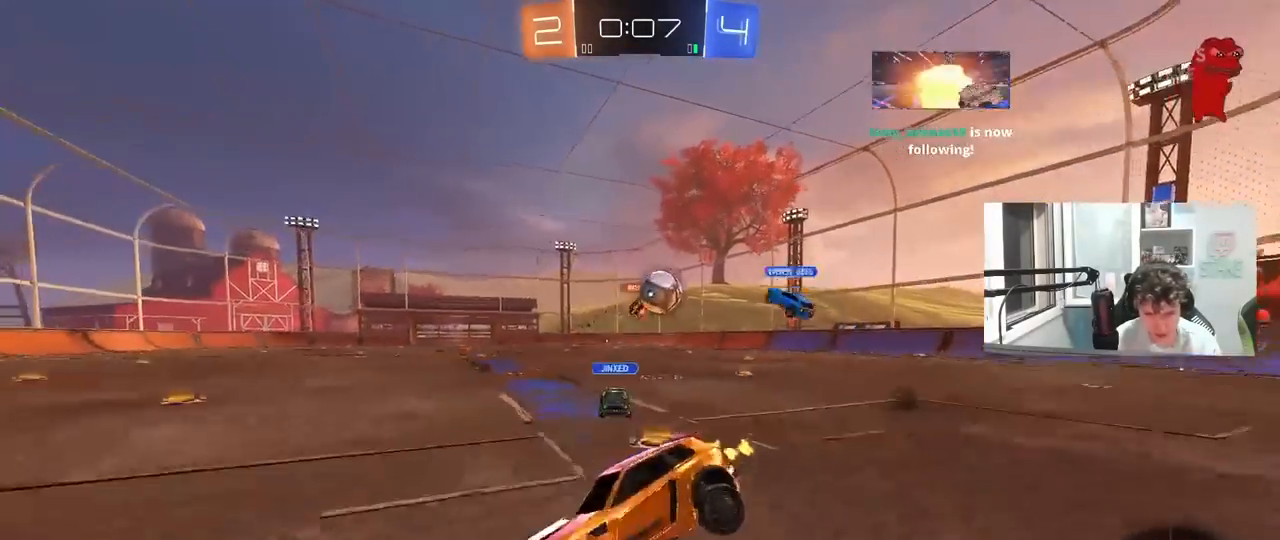
{"keys": ["w"], "mouse": [], "mouse_move": "still", "events": [[50, "d", "down"], [283, "shift", "down"], [383, "shift", "up"], [467, "d", "up"]]}
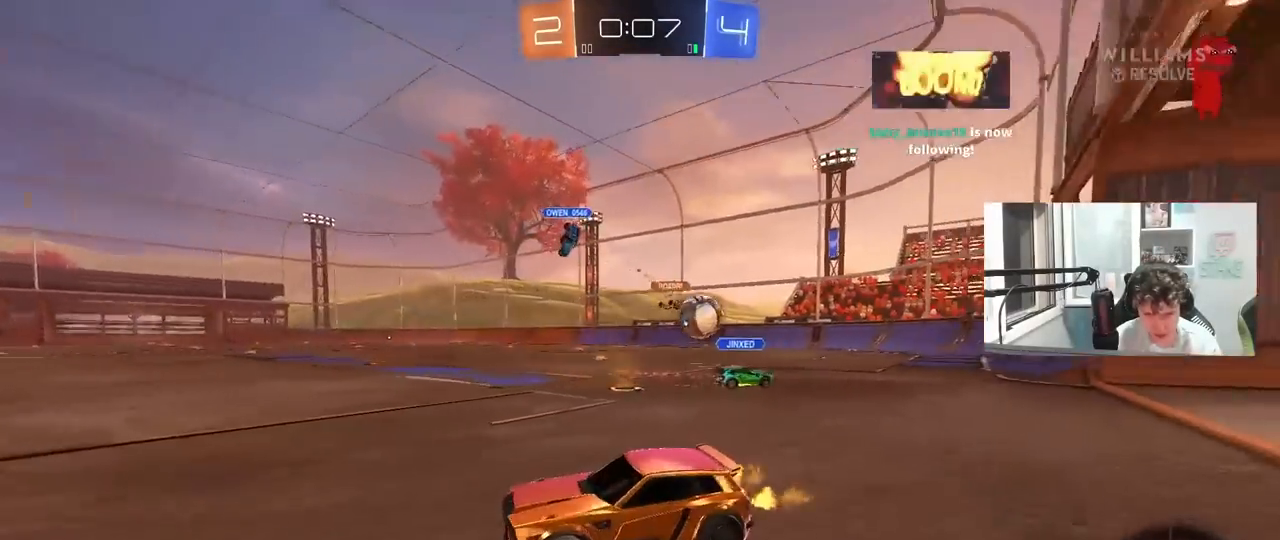
{"keys": ["d", "w"], "mouse": [], "mouse_move": "still", "events": [[117, "d", "down"], [300, "d", "up"], [483, "d", "down"]]}
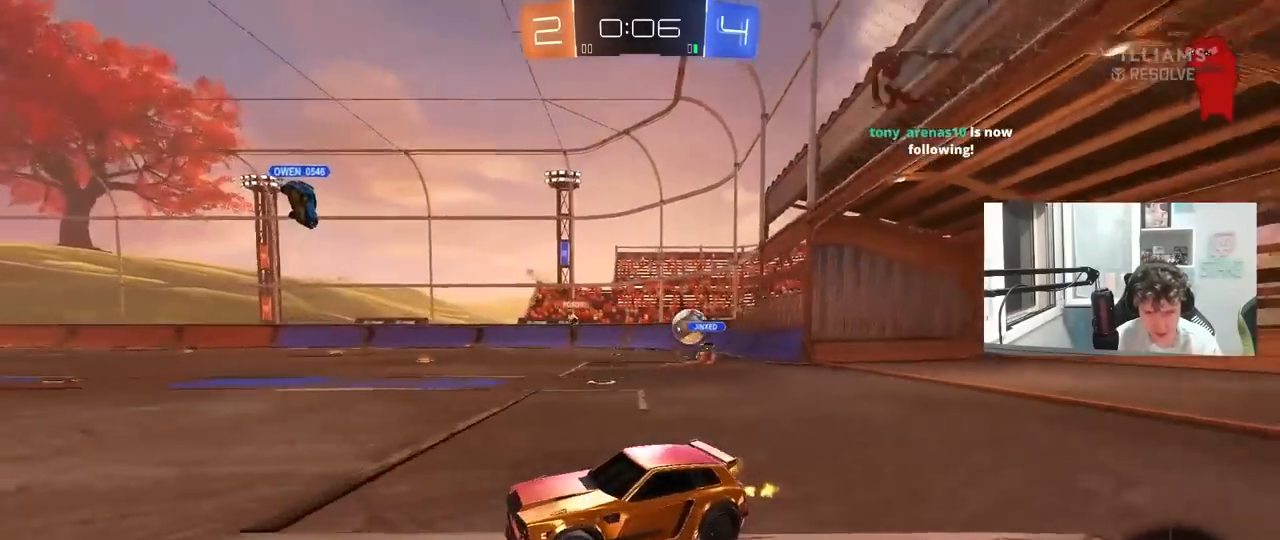
{"keys": ["d", "w"], "mouse": [], "mouse_move": "still", "events": [[133, "d", "up"], [500, "d", "down"]]}
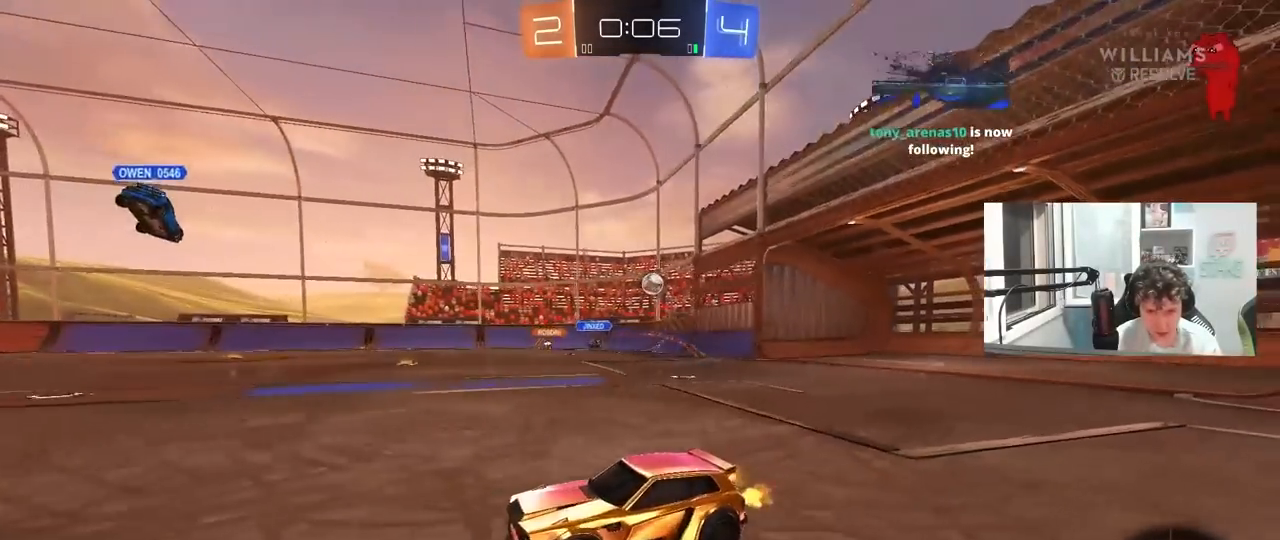
{"keys": ["d", "w"], "mouse": ["left"], "mouse_move": "still", "events": [[283, "mouse_left", "down"]]}
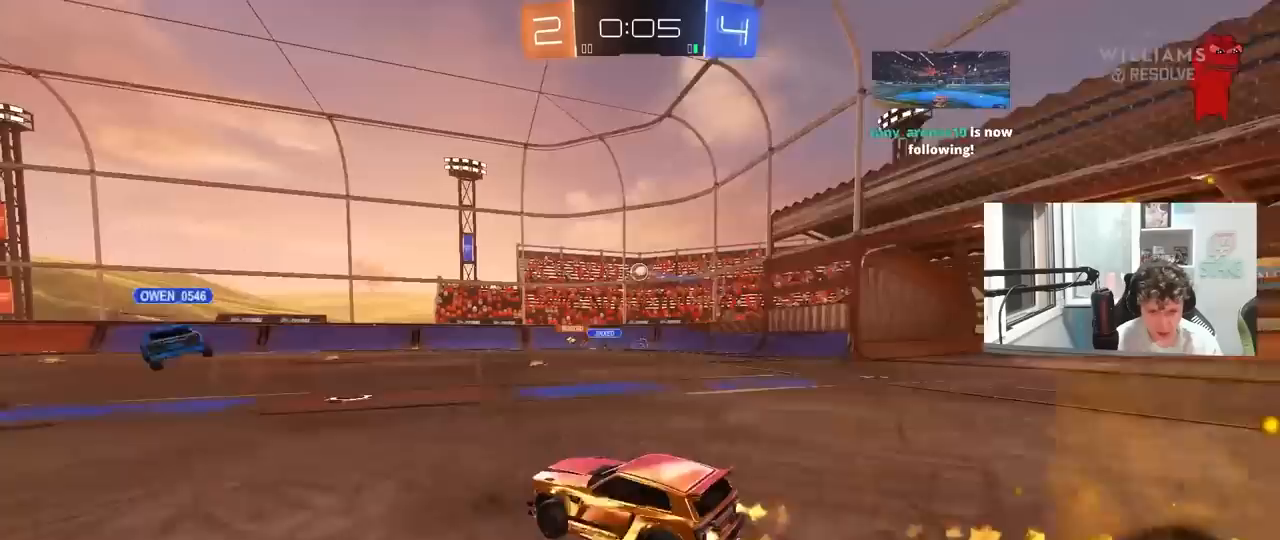
{"keys": ["d", "w"], "mouse": [], "mouse_move": "still", "events": [[67, "d", "up"], [117, "mouse_left", "up"], [167, "a", "down"], [383, "a", "up"], [433, "d", "down"]]}
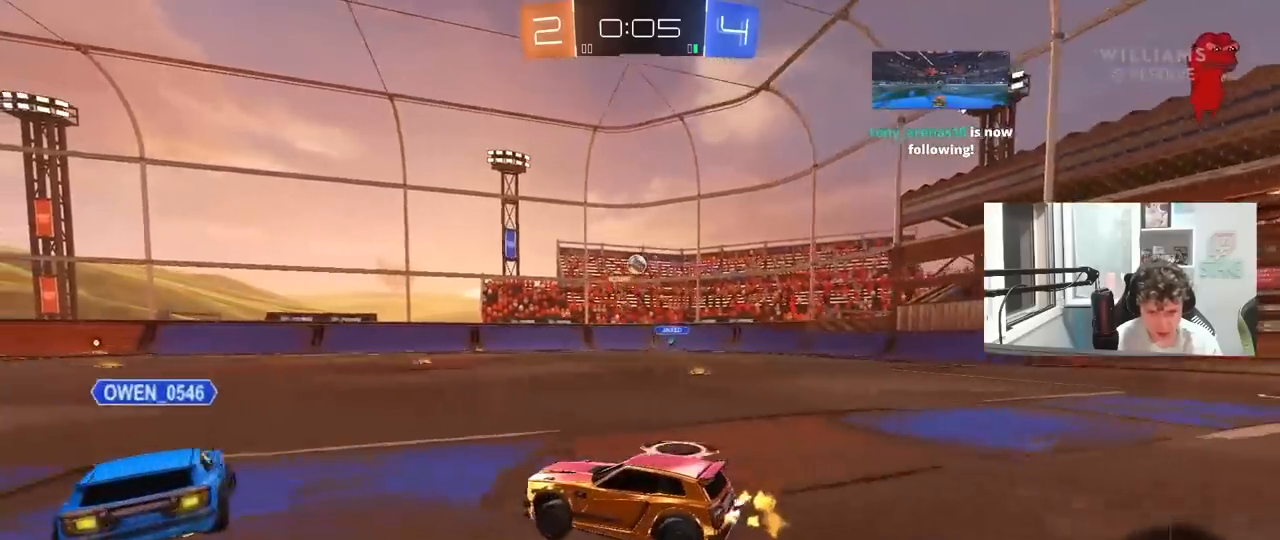
{"keys": ["a", "w"], "mouse": [], "mouse_move": "still", "events": [[217, "d", "up"], [267, "a", "down"]]}
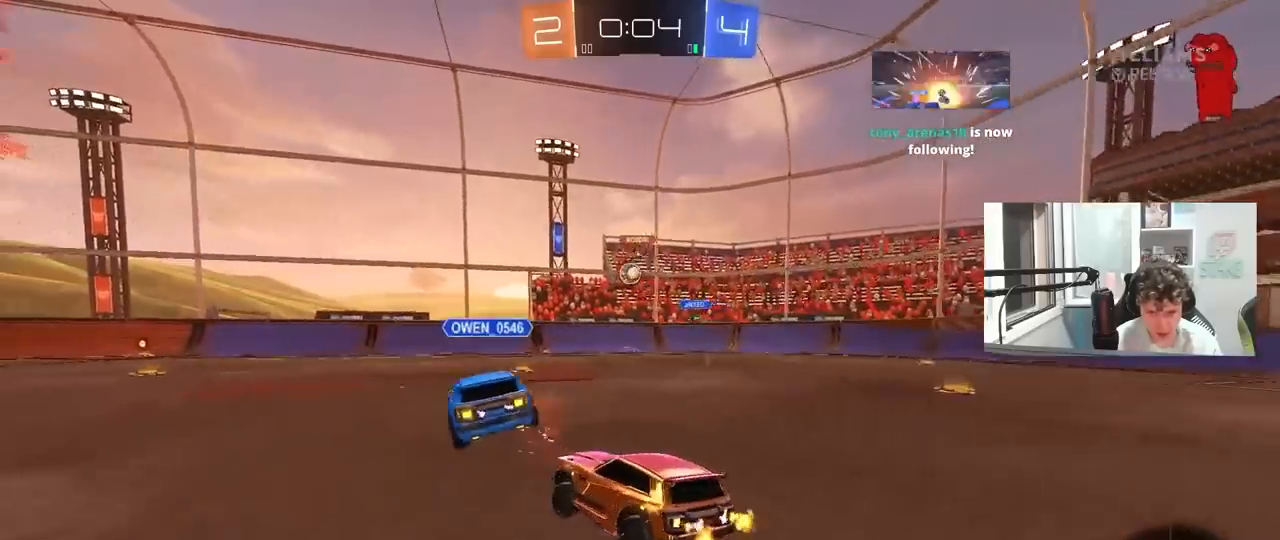
{"keys": ["a", "s", "shift"], "mouse": ["left", "right"], "mouse_move": "down", "events": [[50, "a", "up"], [183, "d", "down"], [233, "mouse_left", "down"], [233, "mouse_right", "down"], [283, "a", "down"], [283, "d", "up"], [283, "shift", "down"], [333, "mouse_right", "up"], [383, "mouse_right", "down"], [417, "s", "down"], [417, "w", "up"]]}
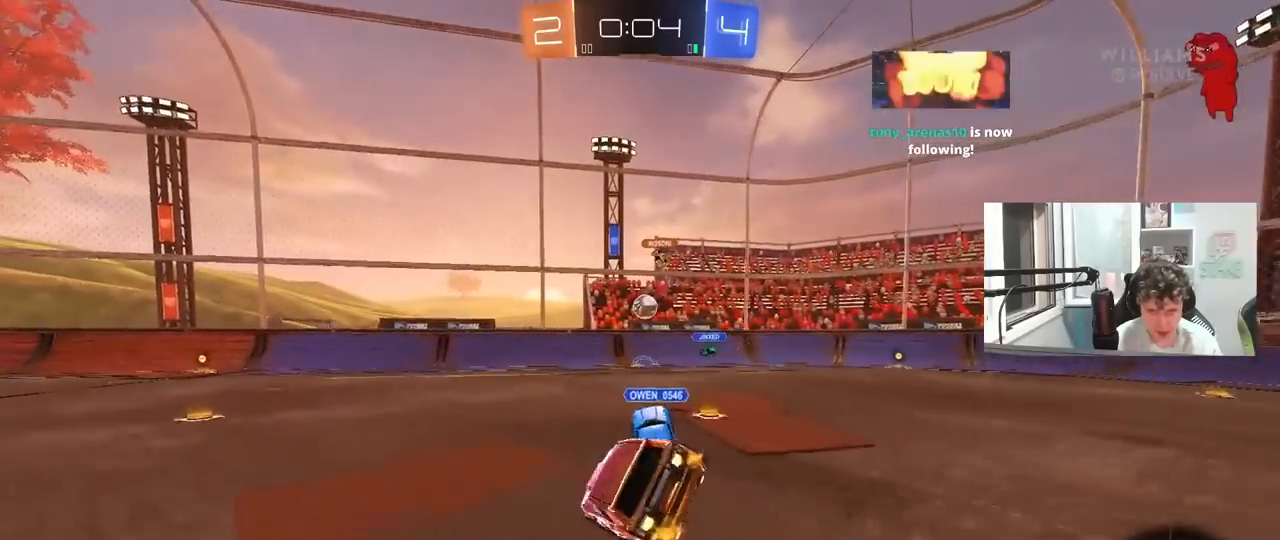
{"keys": ["a", "s", "shift"], "mouse": [], "mouse_move": "still", "events": [[67, "mouse_left", "up"], [117, "mouse_right", "up"], [350, "s", "up"], [483, "s", "down"]]}
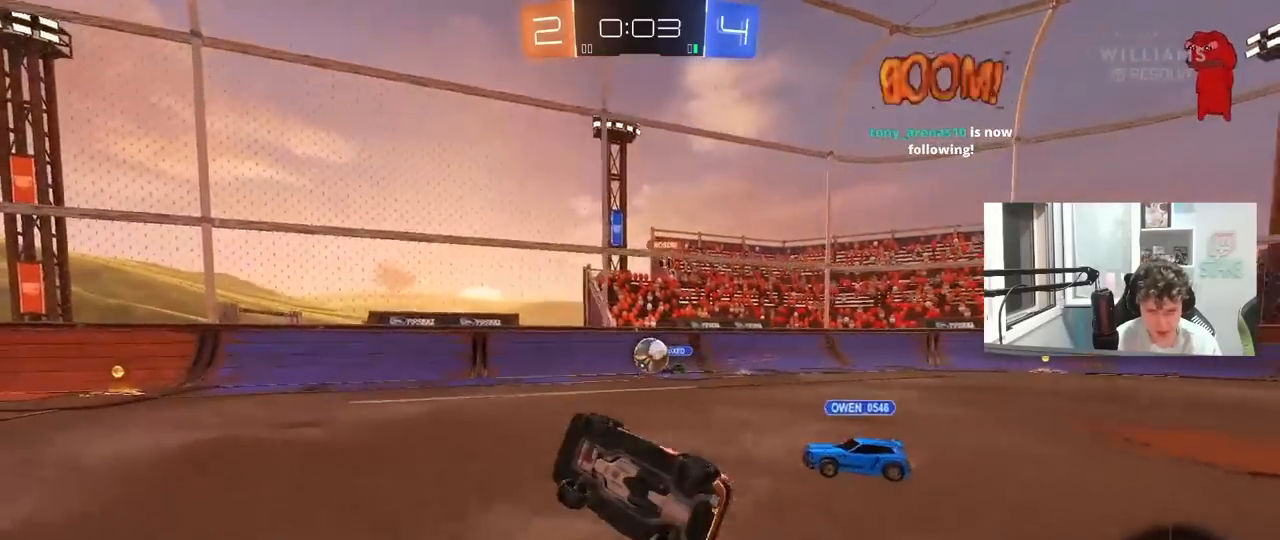
{"keys": ["w"], "mouse": ["left"], "mouse_move": "still", "events": [[83, "s", "up"], [167, "shift", "up"], [217, "a", "up"], [317, "d", "down"], [417, "d", "up"], [450, "mouse_left", "down"], [450, "w", "down"]]}
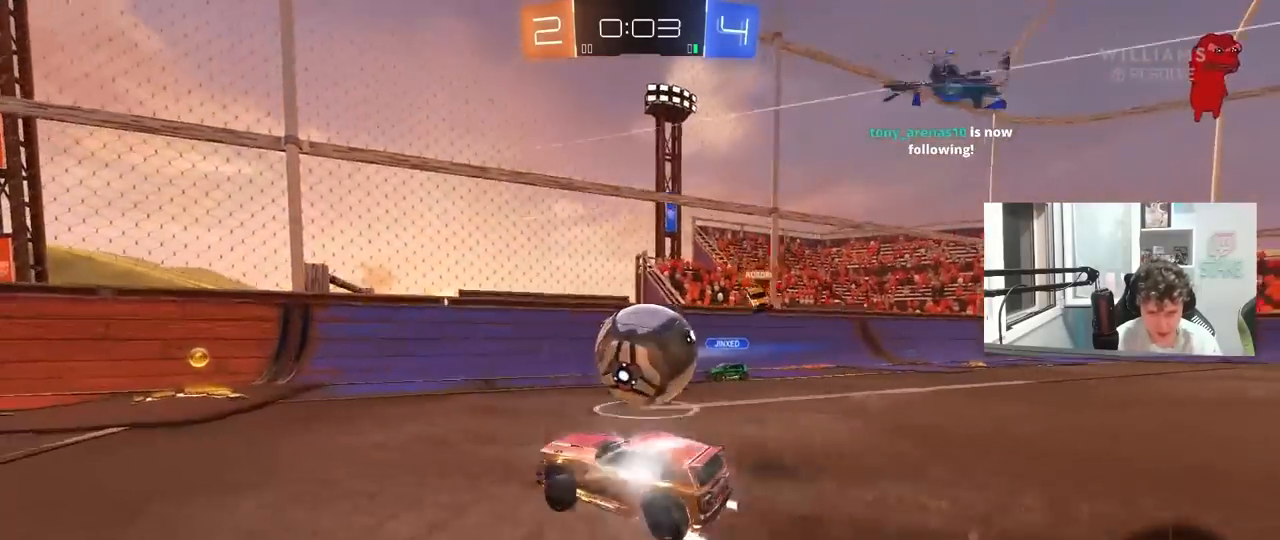
{"keys": ["a", "shift", "w"], "mouse": [], "mouse_move": "still", "events": [[50, "d", "down"], [100, "d", "up"], [183, "a", "down"], [233, "a", "up"], [333, "a", "down"], [333, "mouse_left", "up"], [333, "shift", "down"]]}
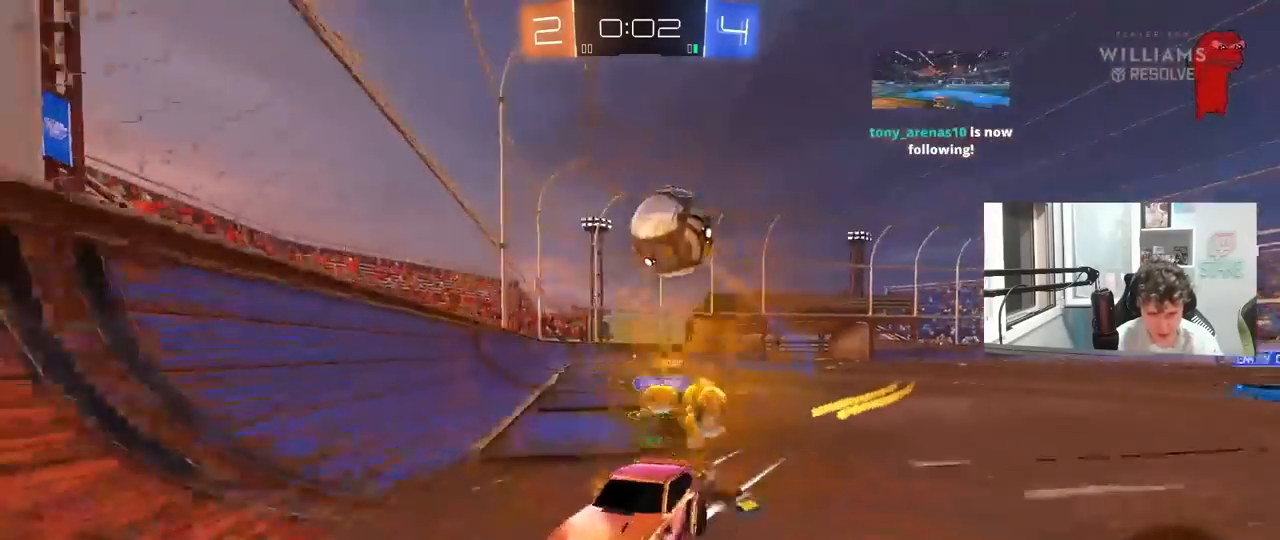
{"keys": ["a", "w"], "mouse": [], "mouse_move": "still", "events": [[17, "shift", "up"], [200, "shift", "down"], [300, "shift", "up"]]}
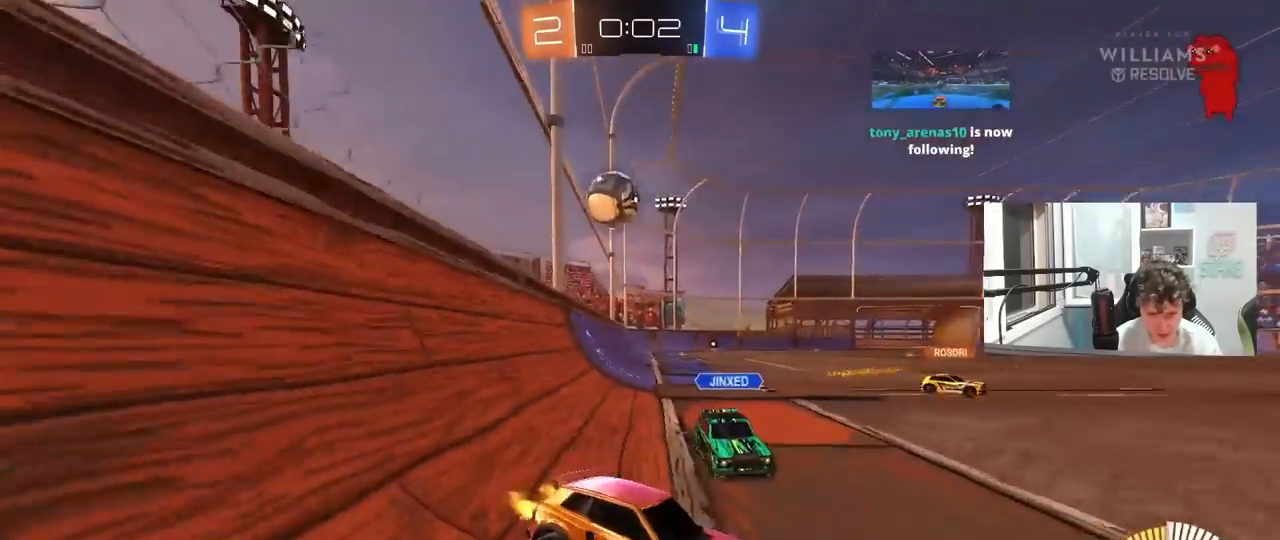
{"keys": ["a", "w"], "mouse": ["left"], "mouse_move": "still", "events": [[167, "mouse_left", "down"], [267, "shift", "down"], [317, "mouse_left", "up"], [317, "shift", "up"], [500, "mouse_left", "down"]]}
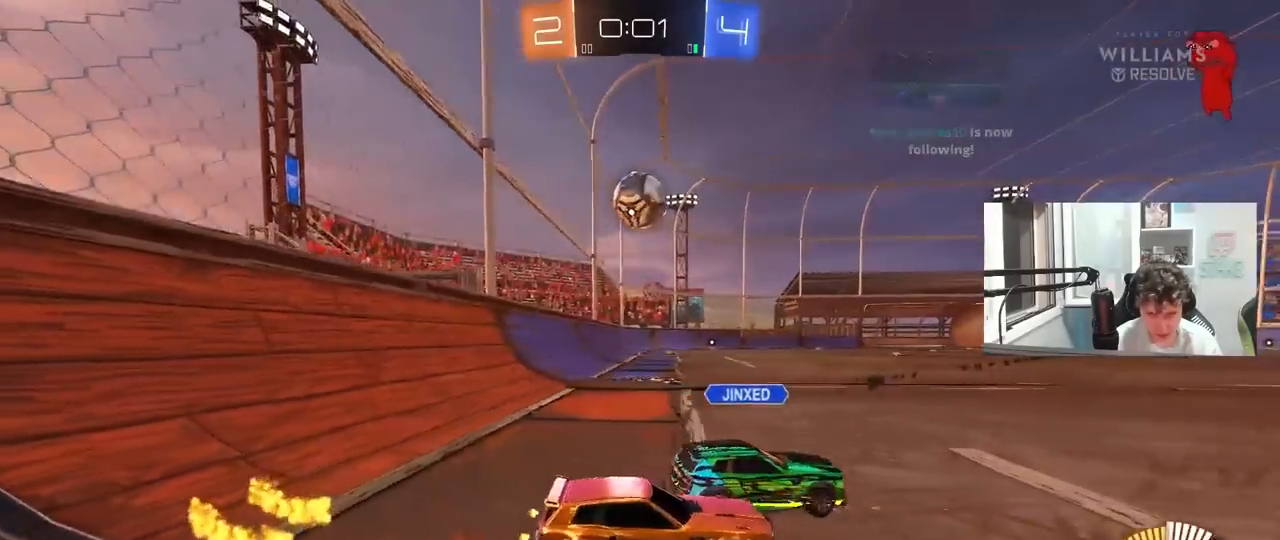
{"keys": ["a", "w"], "mouse": ["left"], "mouse_move": "still", "events": []}
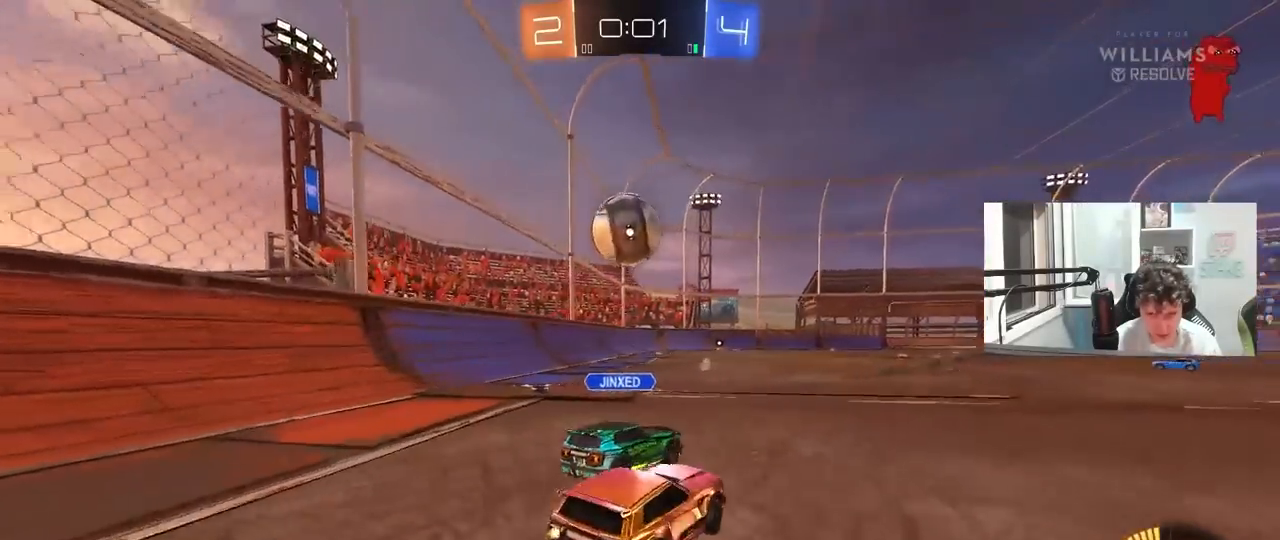
{"keys": ["a"], "mouse": [], "mouse_move": "still", "events": [[17, "a", "up"], [200, "a", "down"], [383, "mouse_left", "up"], [433, "w", "up"]]}
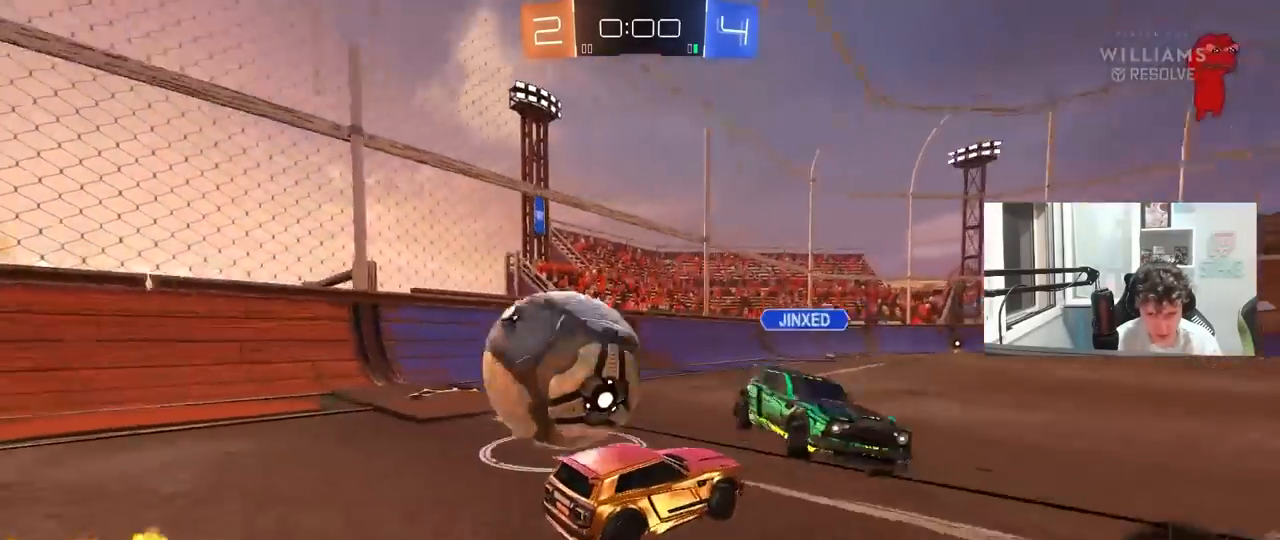
{"keys": [], "mouse": [], "mouse_move": "still", "events": [[167, "a", "up"], [400, "t", "down"], [500, "t", "up"]]}
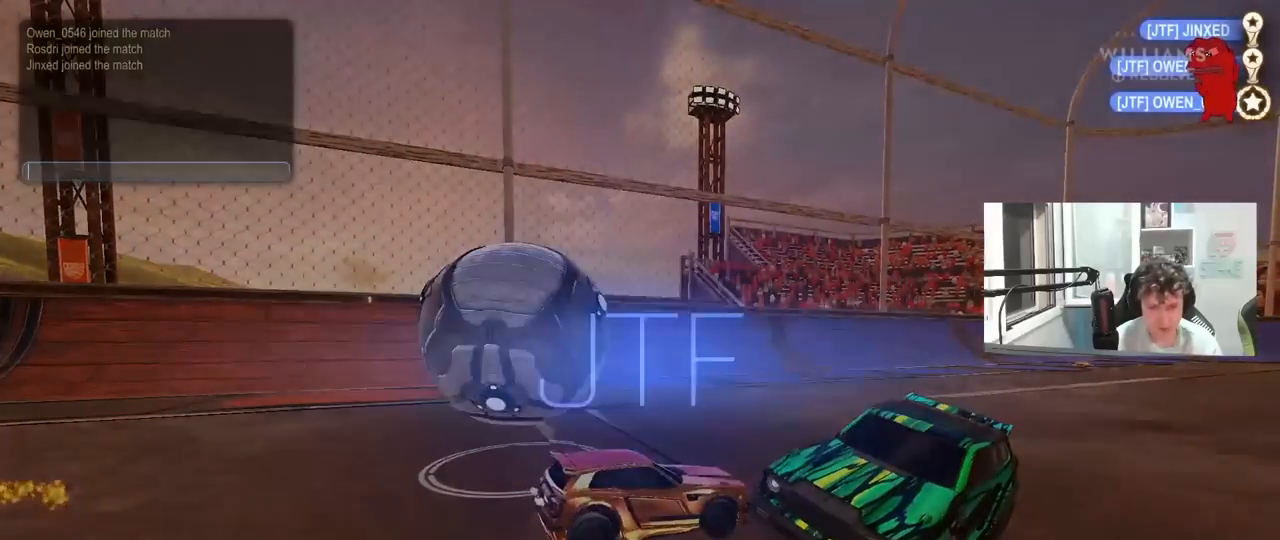
{"keys": [], "mouse": [], "mouse_move": "still", "events": [[100, "g", "down"], [133, "g", "up"], [183, "g", "down"], [233, "s", "down"], [283, "g", "up"], [333, "s", "up"]]}
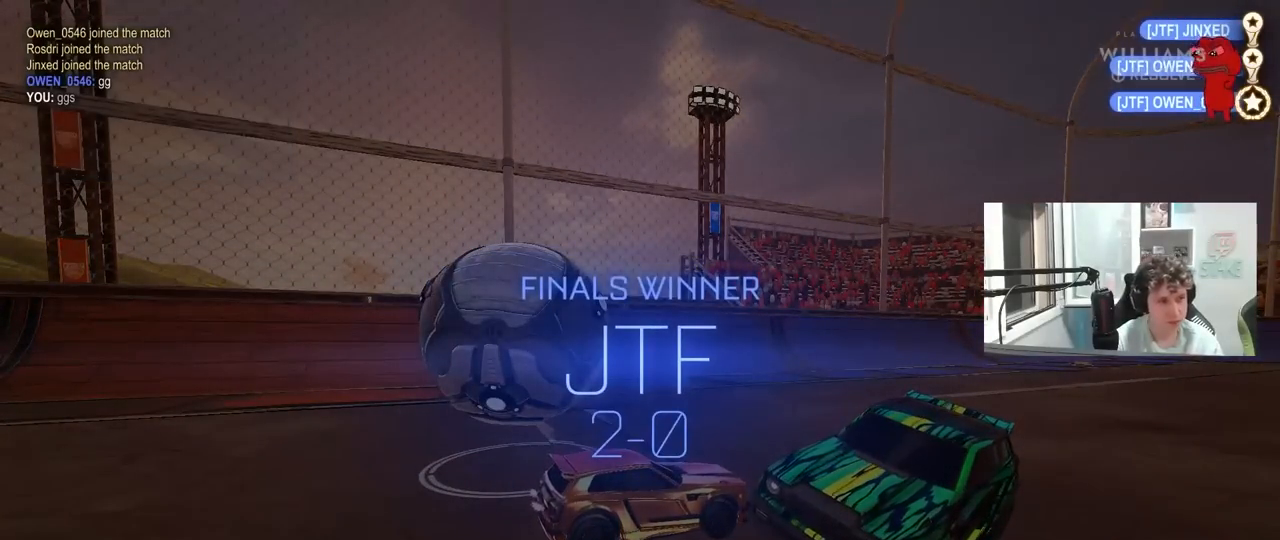
{"keys": [], "mouse": [], "mouse_move": "down-left", "events": []}
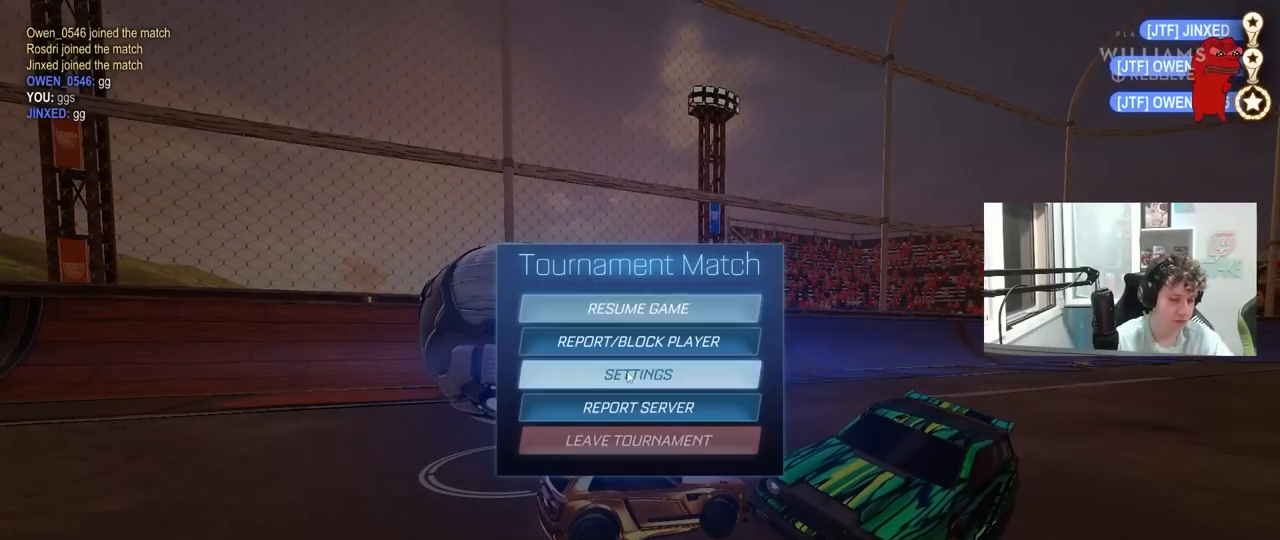
{"keys": [], "mouse": [], "mouse_move": "still", "events": []}